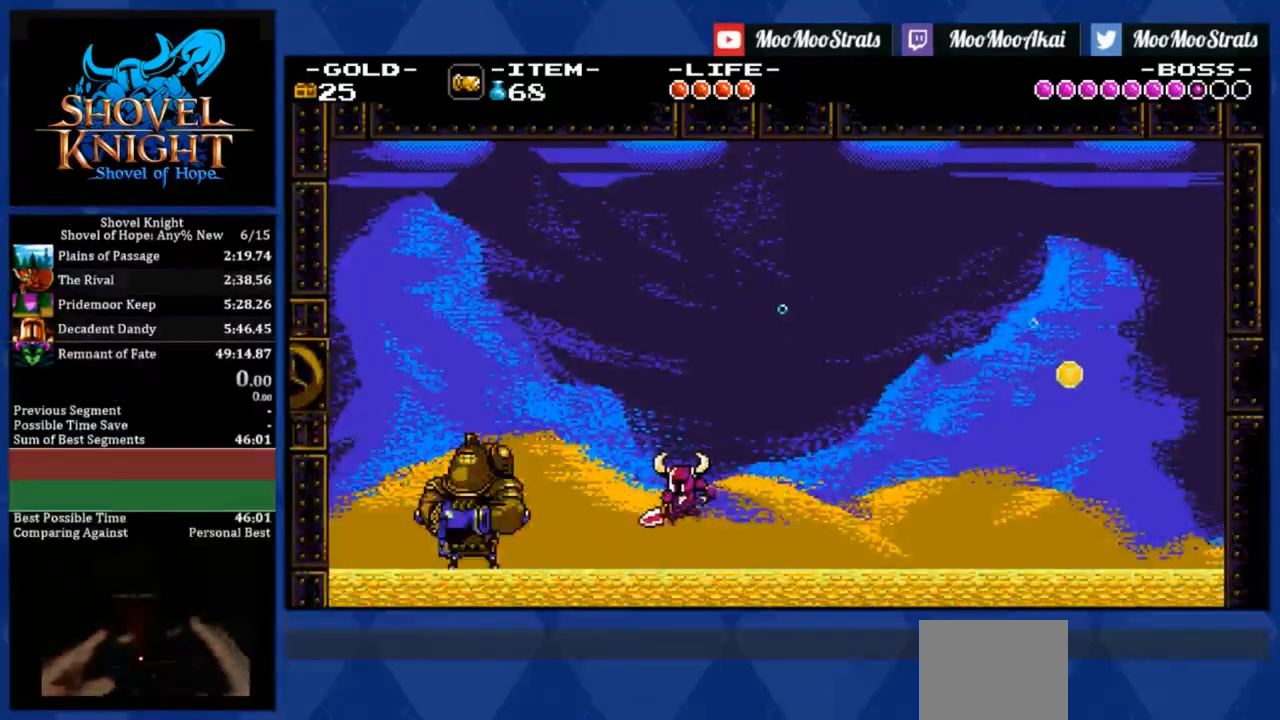
Gameplay with a controller (PlayStation layout); each line is a JSON object with the inputs held at the frame after it. "events" lists button and stick changes between this image and that frame as [ms after this image, input, new state], when the widget could be followed in between. Not read: left_stick right_stick.
{"buttons": [], "events": [[117, "SQUARE", "down"], [250, "DPAD_LEFT", "up"], [267, "CROSS", "down"], [267, "DPAD_RIGHT", "down"], [300, "CROSS", "up"], [500, "DPAD_RIGHT", "up"], [500, "SQUARE", "up"]]}
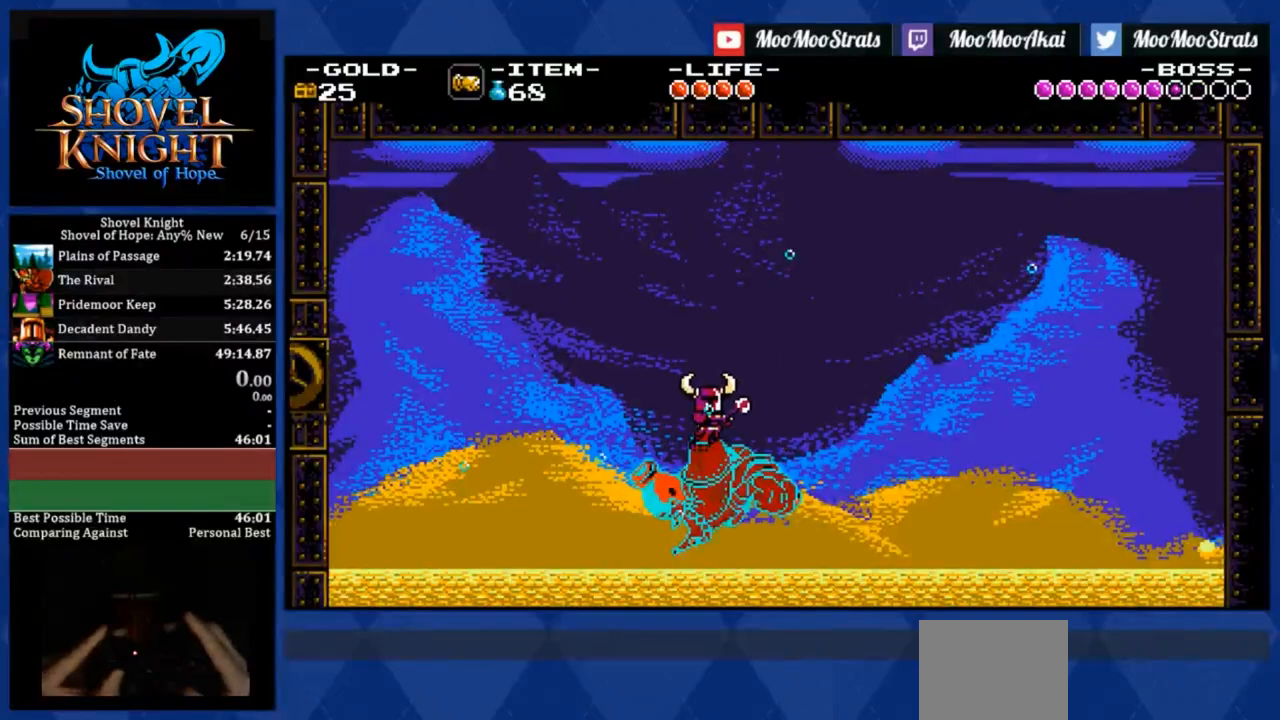
{"buttons": ["SQUARE"], "events": [[50, "SQUARE", "down"]]}
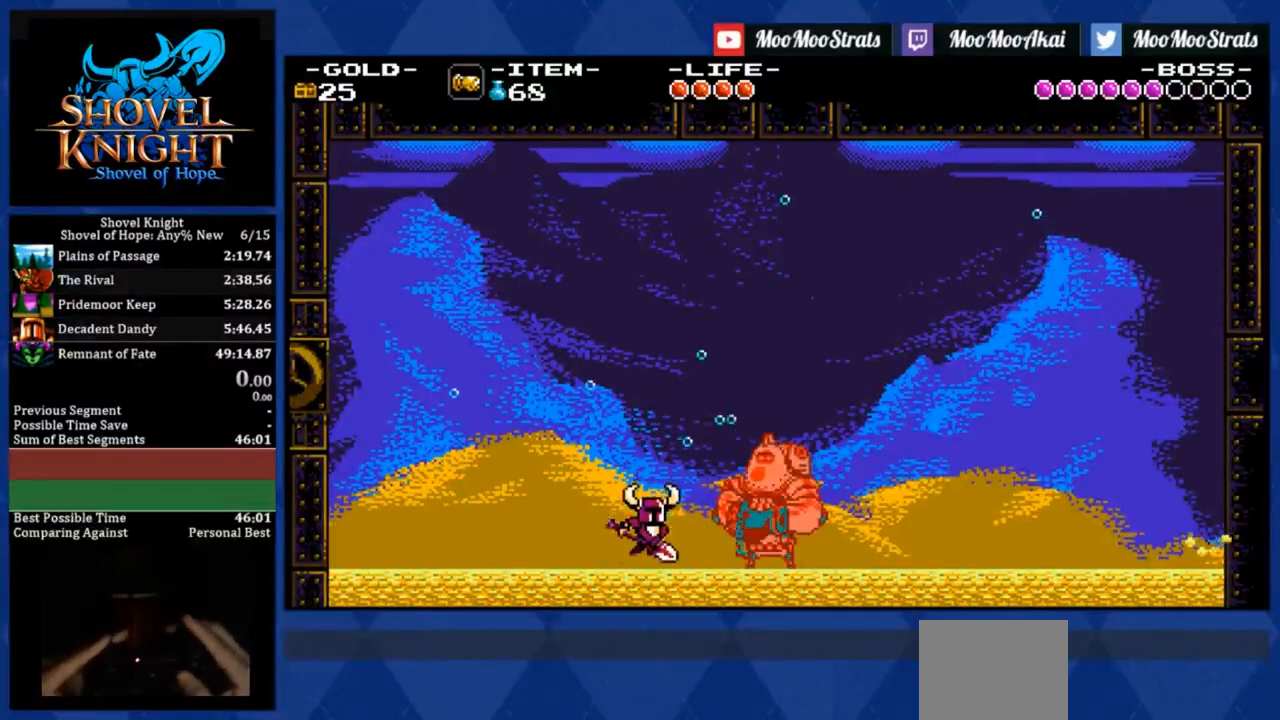
{"buttons": ["SQUARE"], "events": [[100, "CROSS", "down"], [200, "CROSS", "up"]]}
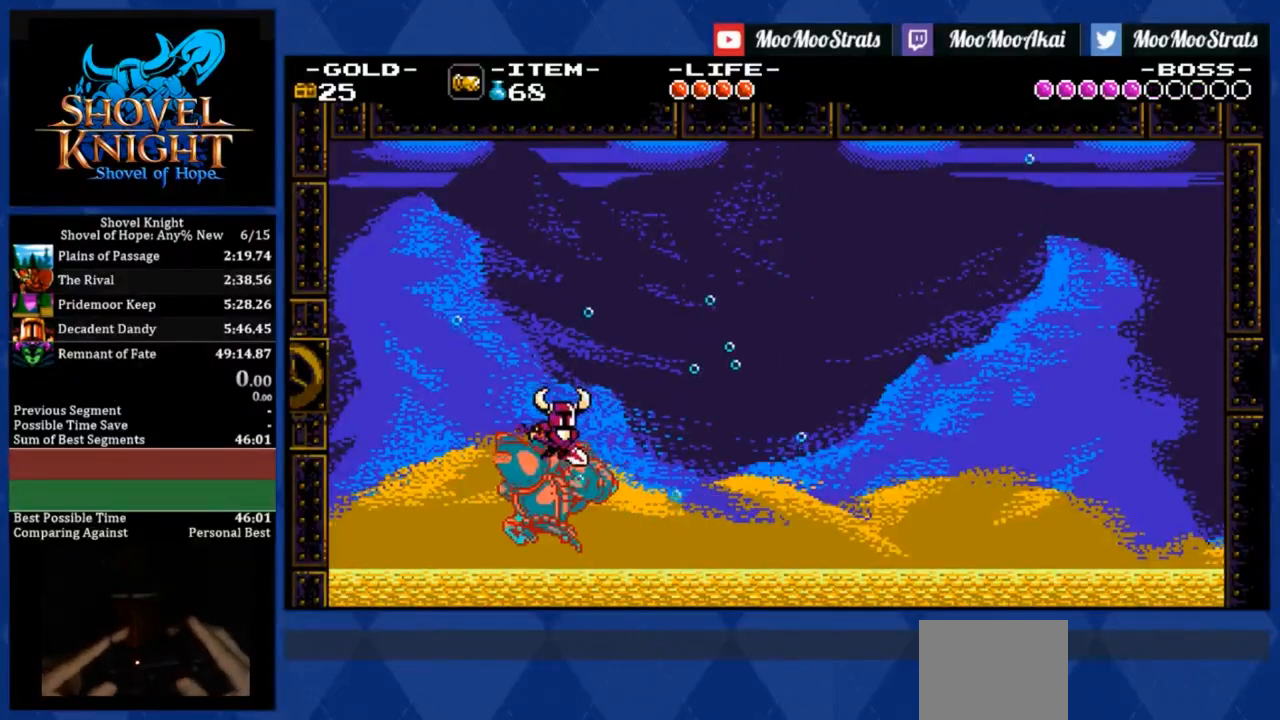
{"buttons": ["SQUARE"], "events": [[417, "CROSS", "down"], [467, "CROSS", "up"]]}
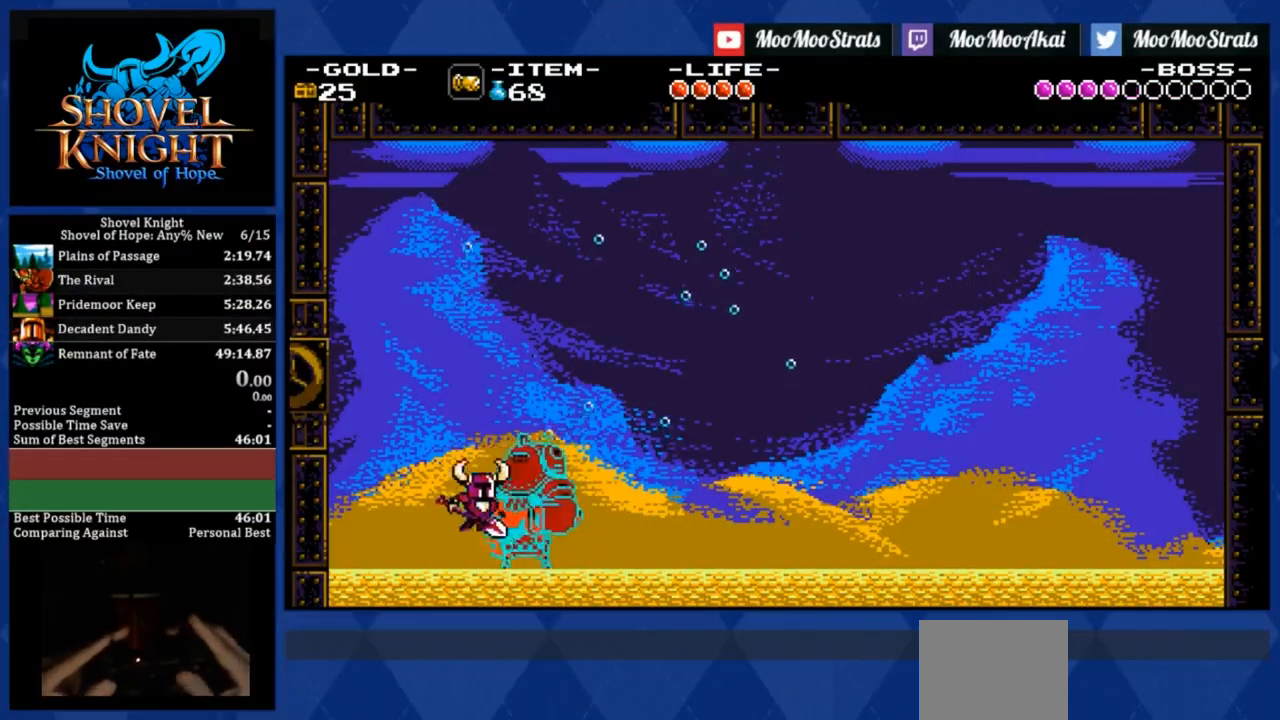
{"buttons": ["SQUARE"], "events": []}
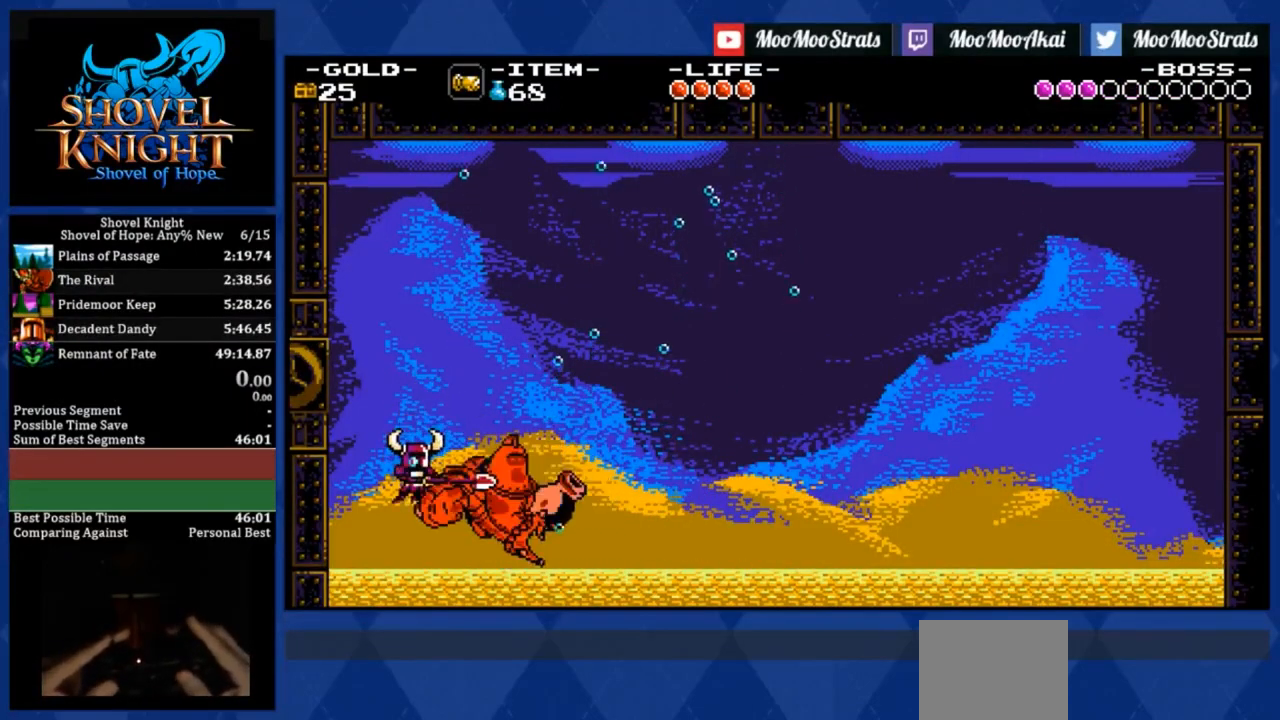
{"buttons": ["SQUARE"], "events": [[283, "CROSS", "down"], [333, "CROSS", "up"], [383, "SQUARE", "up"], [467, "SQUARE", "down"]]}
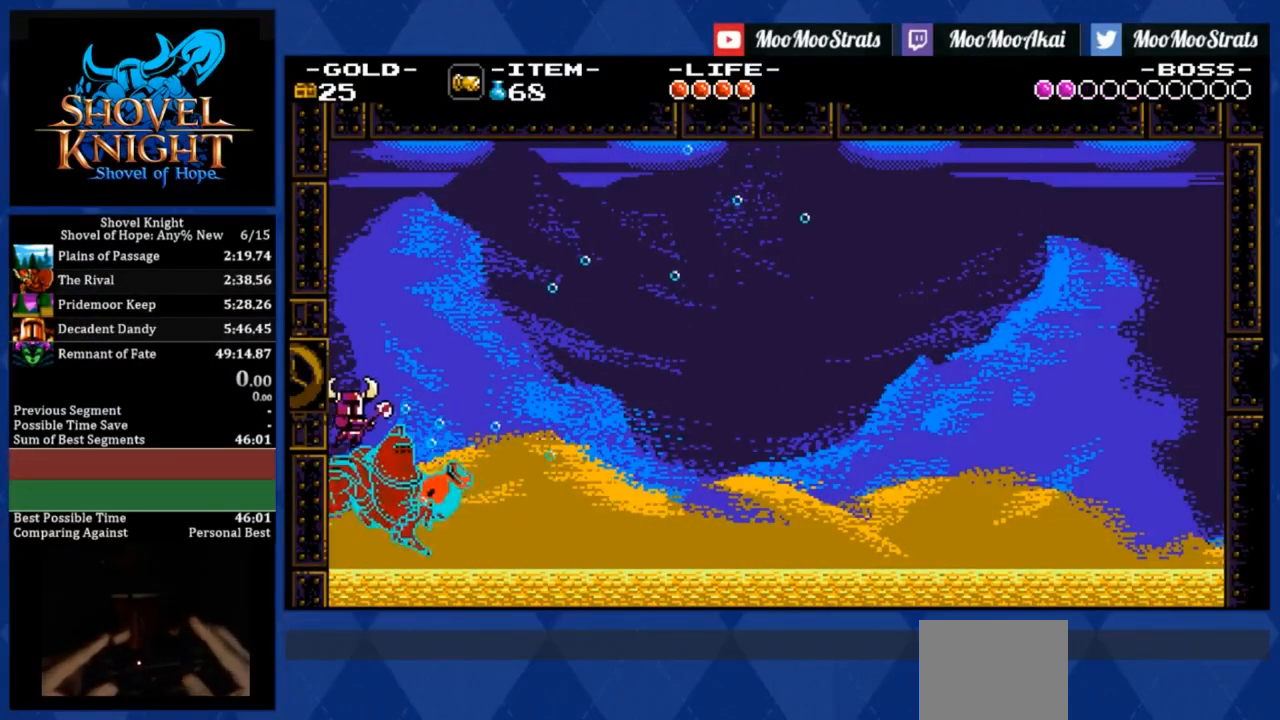
{"buttons": ["SQUARE"], "events": [[50, "SQUARE", "up"], [117, "SQUARE", "down"], [183, "SQUARE", "up"], [250, "SQUARE", "down"]]}
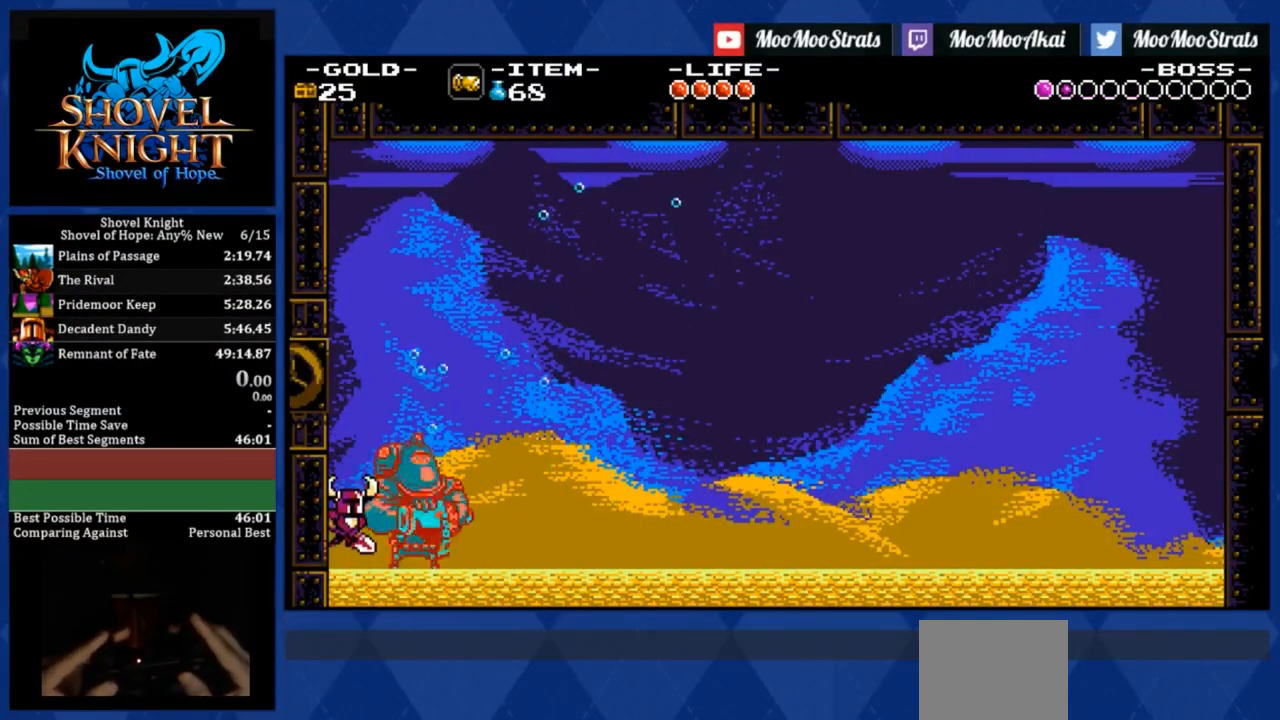
{"buttons": ["SQUARE"], "events": [[100, "CROSS", "down"], [200, "CROSS", "up"]]}
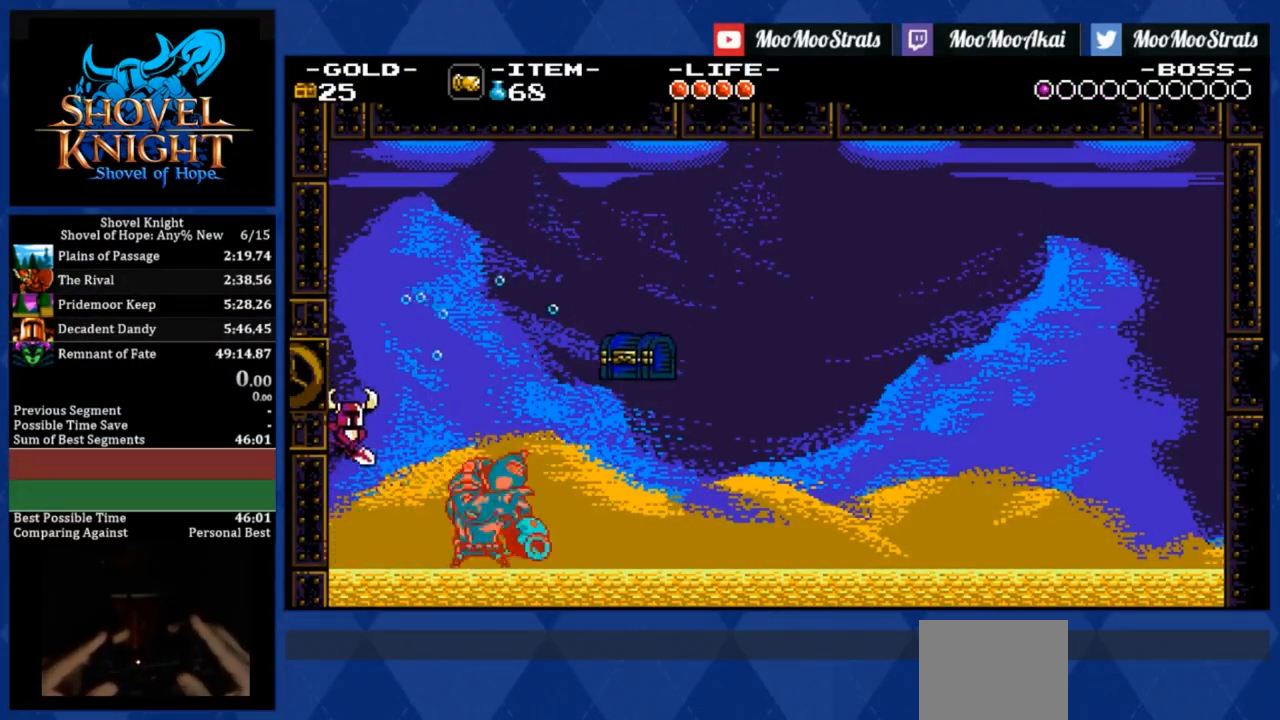
{"buttons": ["SQUARE", "DPAD_RIGHT"], "events": [[83, "DPAD_RIGHT", "down"]]}